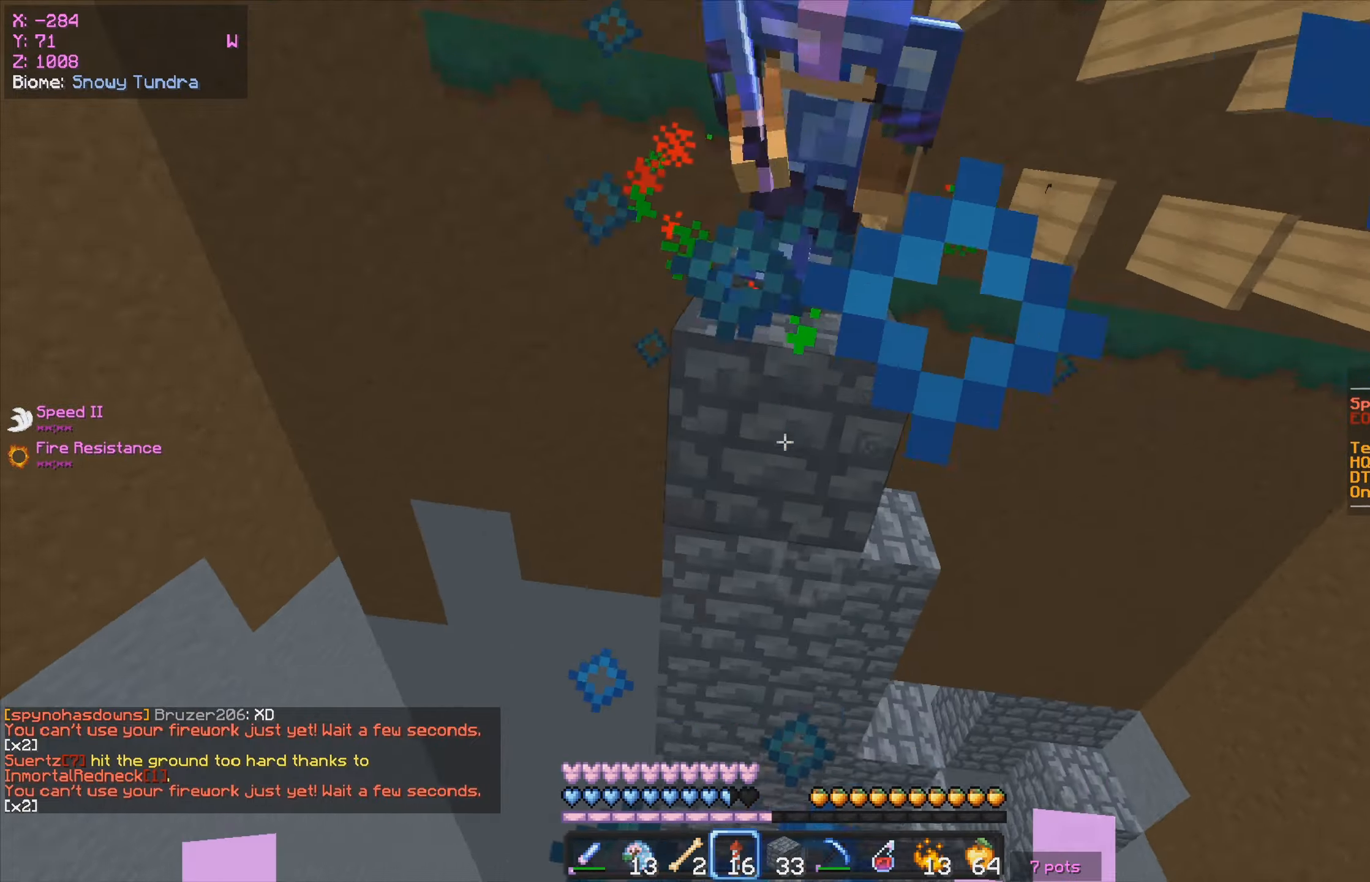
Gameplay with keyboard and mouse; each line is a JSON object with the keys and mouse buttons held at the frame after it. "events" lists presses ("down") and releases ("up") of "a", "d", "s", "w", "mouse_left" and "mouse_right" between this image and that frame as [ms after this image, input, new state], when the widget could be followed in between. "mouse_left", "mouse_right" = the "left", "right" buttons of the "mouse" list. No other keys are recorded. Fast repeated clicks can show as one long hold. Mouse movement is not recorded.
{"keys": ["w"], "mouse": [], "events": [[33, "mouse_right", "down"], [433, "mouse_right", "up"]]}
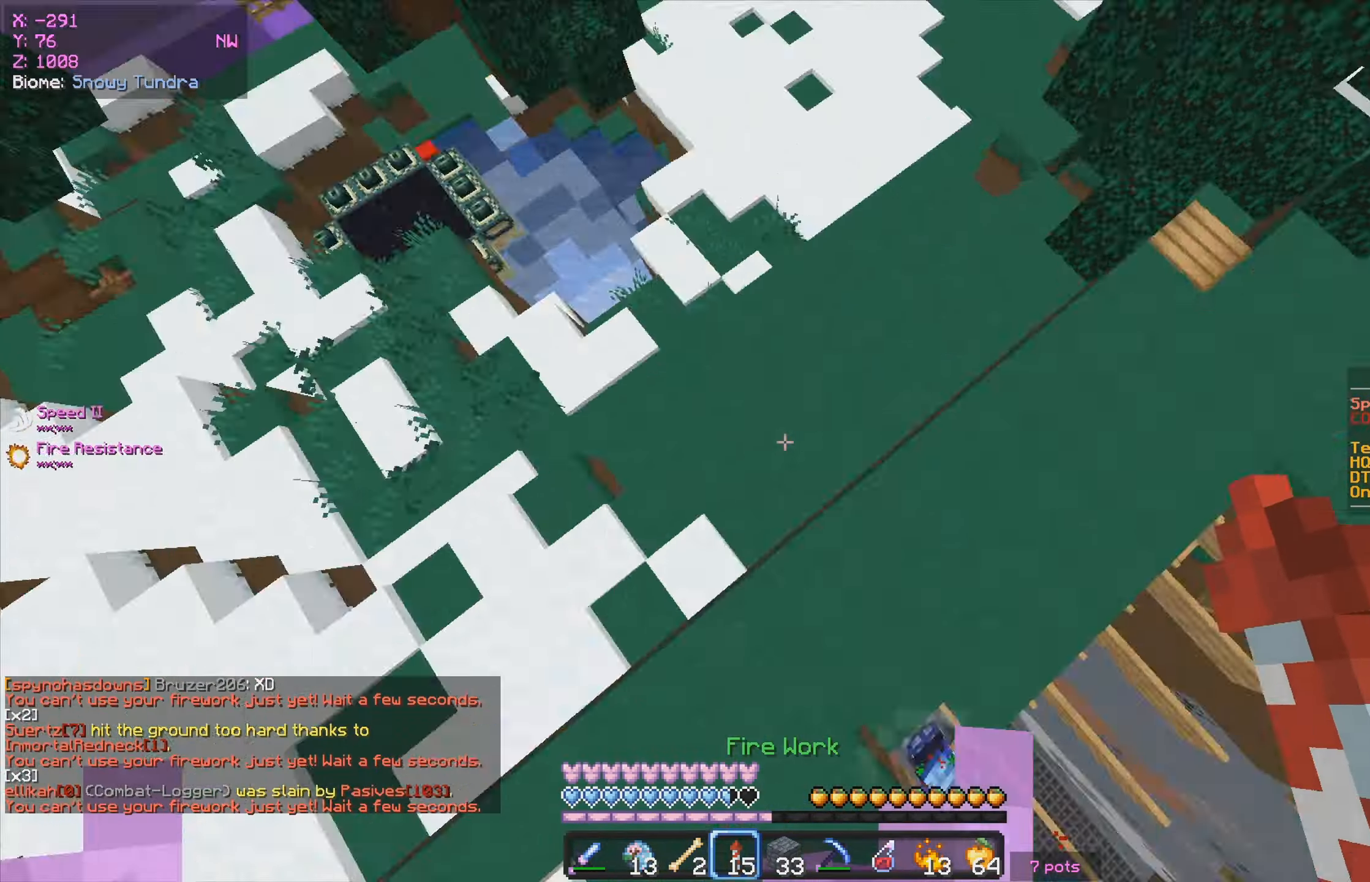
{"keys": ["w"], "mouse": [], "events": [[17, "w", "up"], [50, "w", "down"]]}
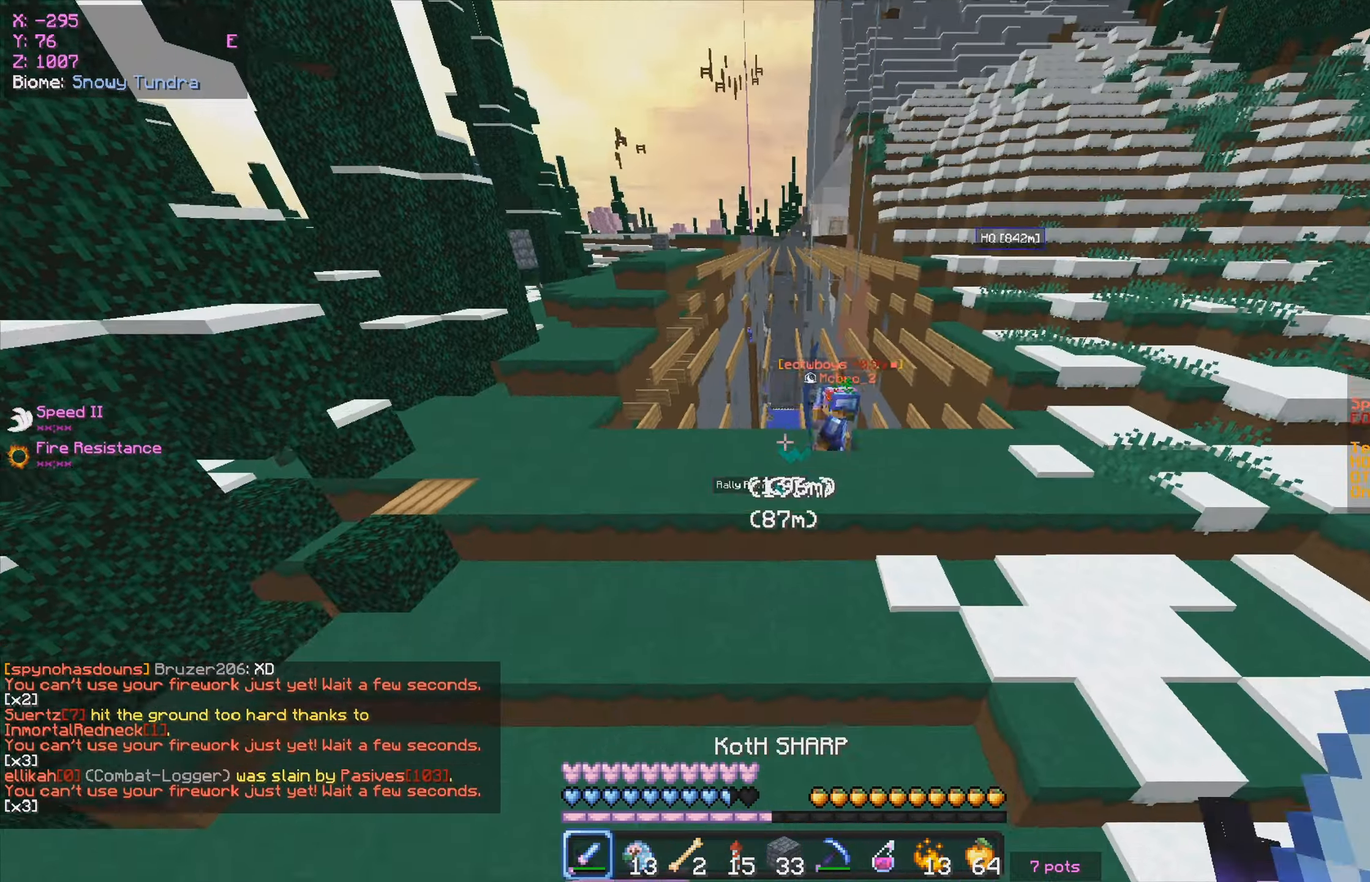
{"keys": ["w"], "mouse": [], "events": []}
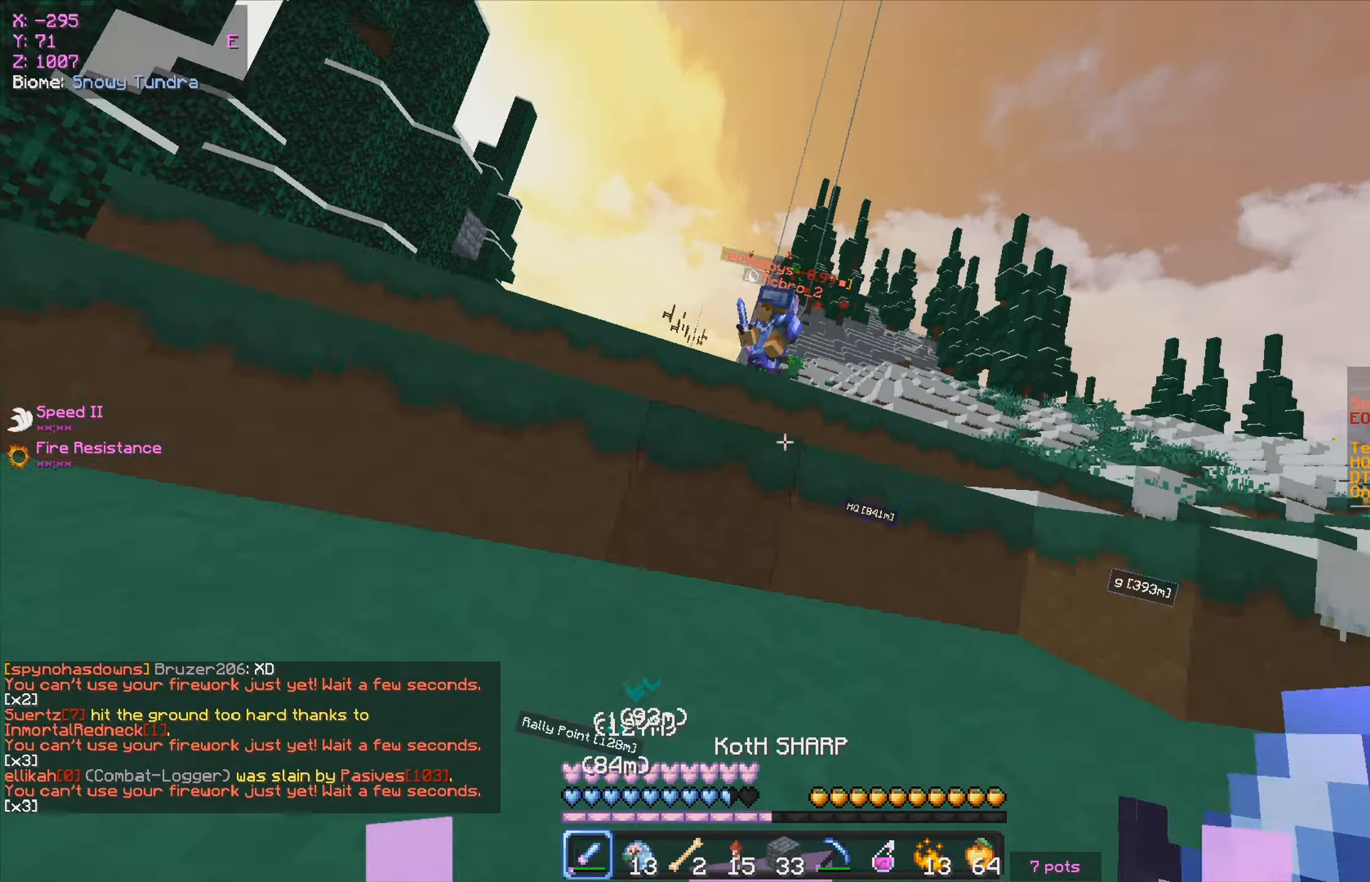
{"keys": ["a", "w"], "mouse": [], "events": [[267, "mouse_left", "down"], [300, "a", "down"], [317, "mouse_left", "up"], [383, "mouse_left", "down"], [450, "mouse_left", "up"]]}
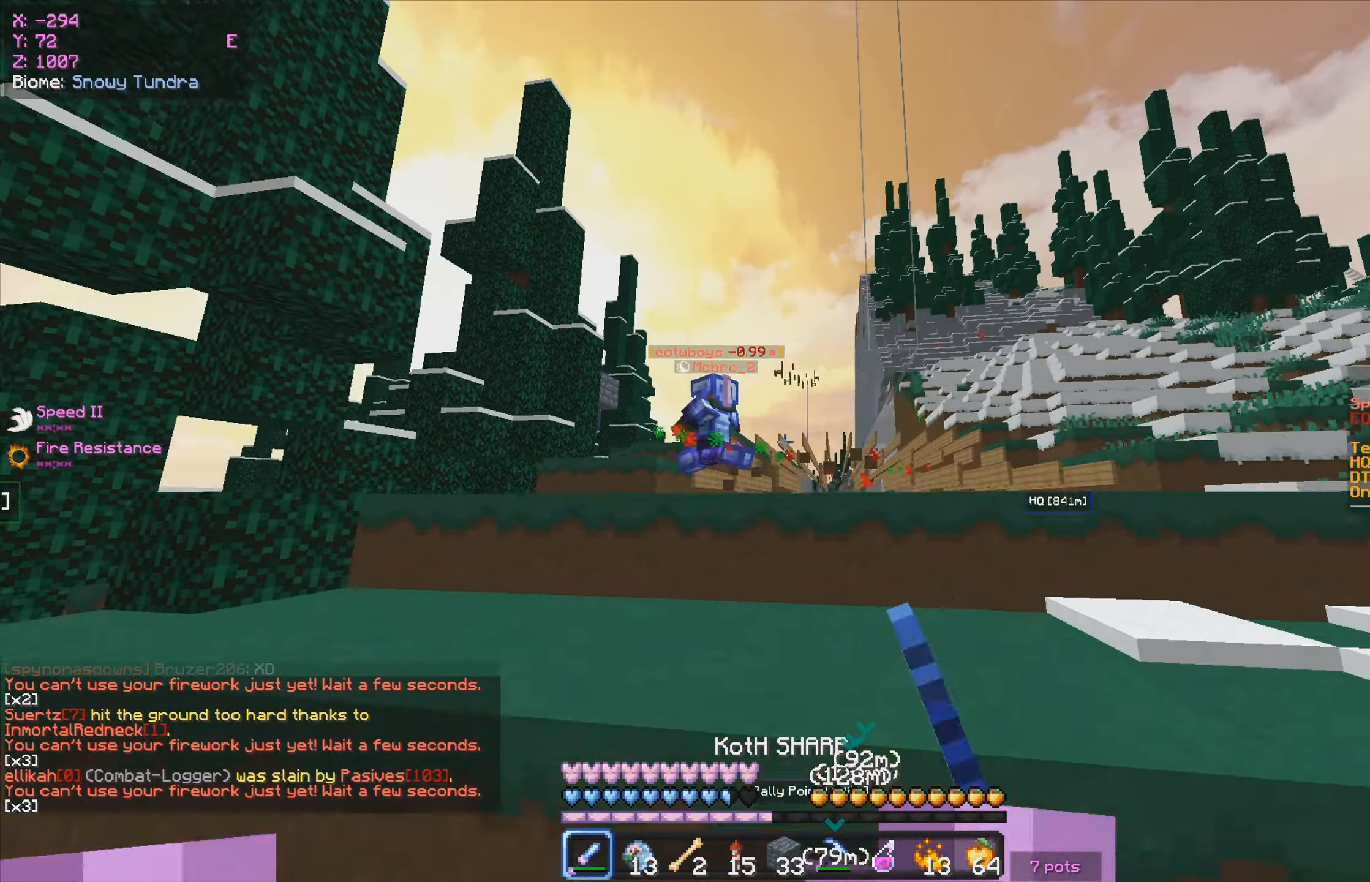
{"keys": ["w"], "mouse": [], "events": [[17, "mouse_left", "down"], [67, "mouse_left", "up"], [150, "mouse_left", "down"], [200, "mouse_left", "up"], [417, "a", "up"]]}
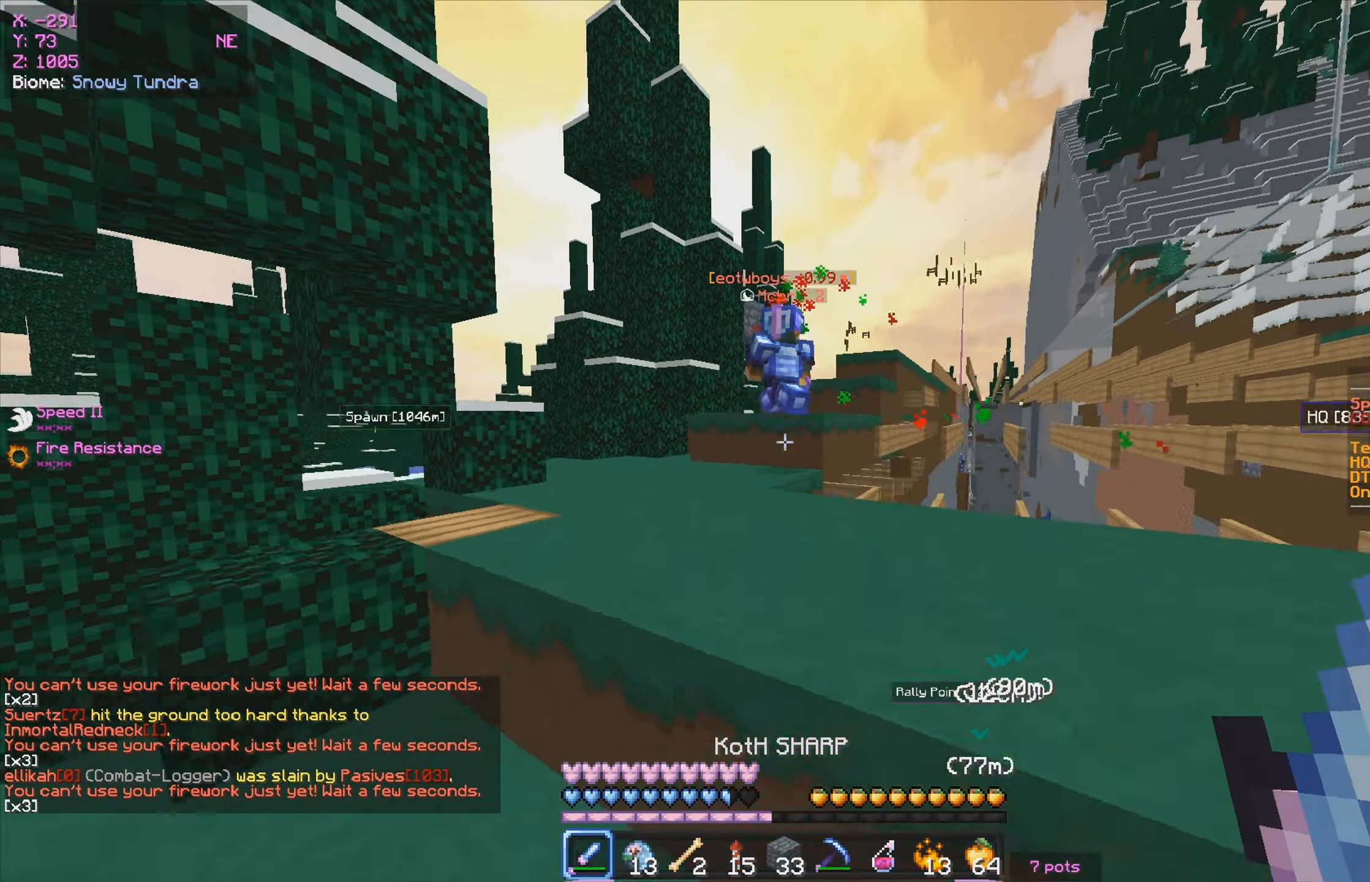
{"keys": ["w"], "mouse": [], "events": []}
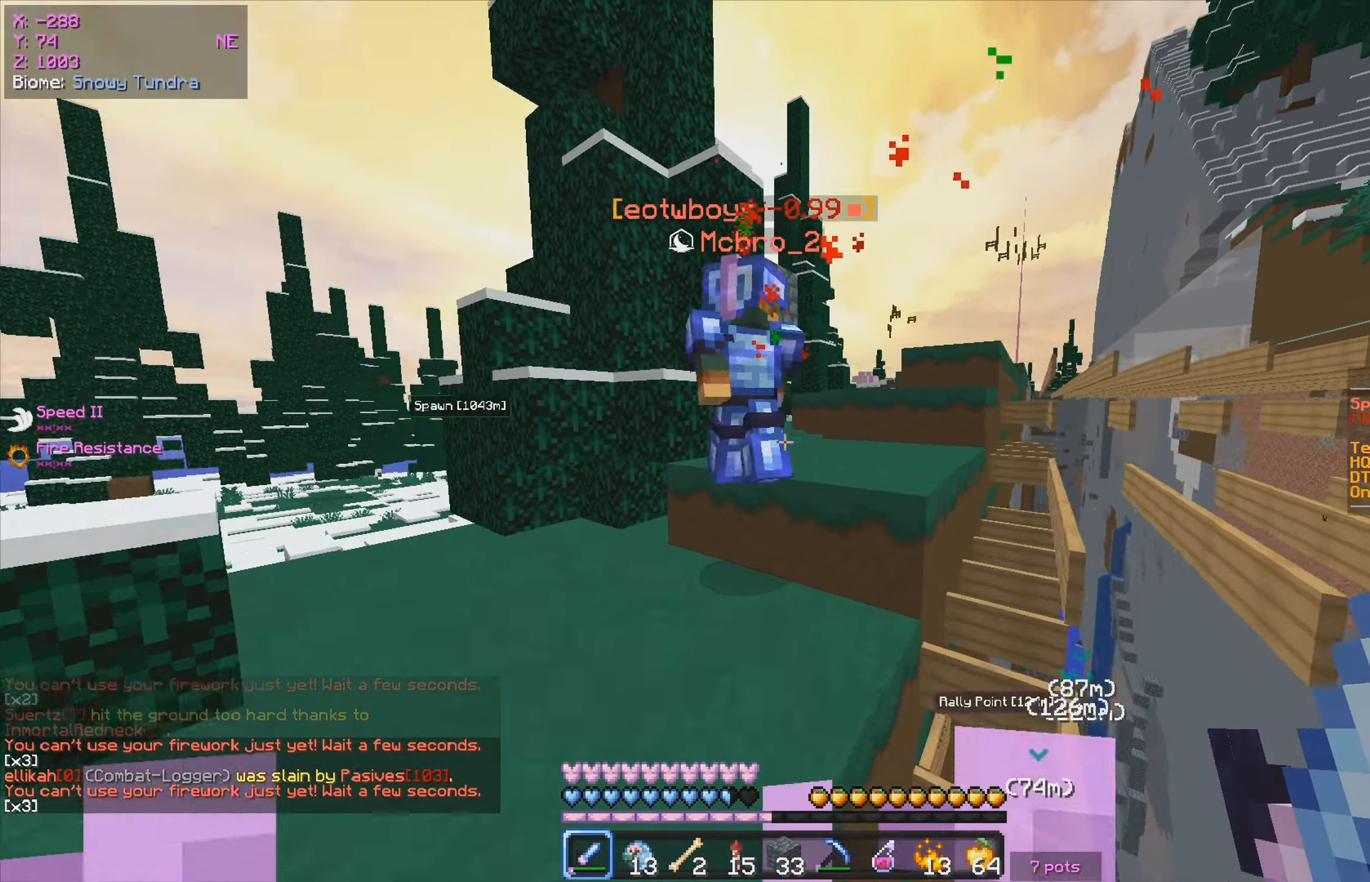
{"keys": ["w"], "mouse": [], "events": []}
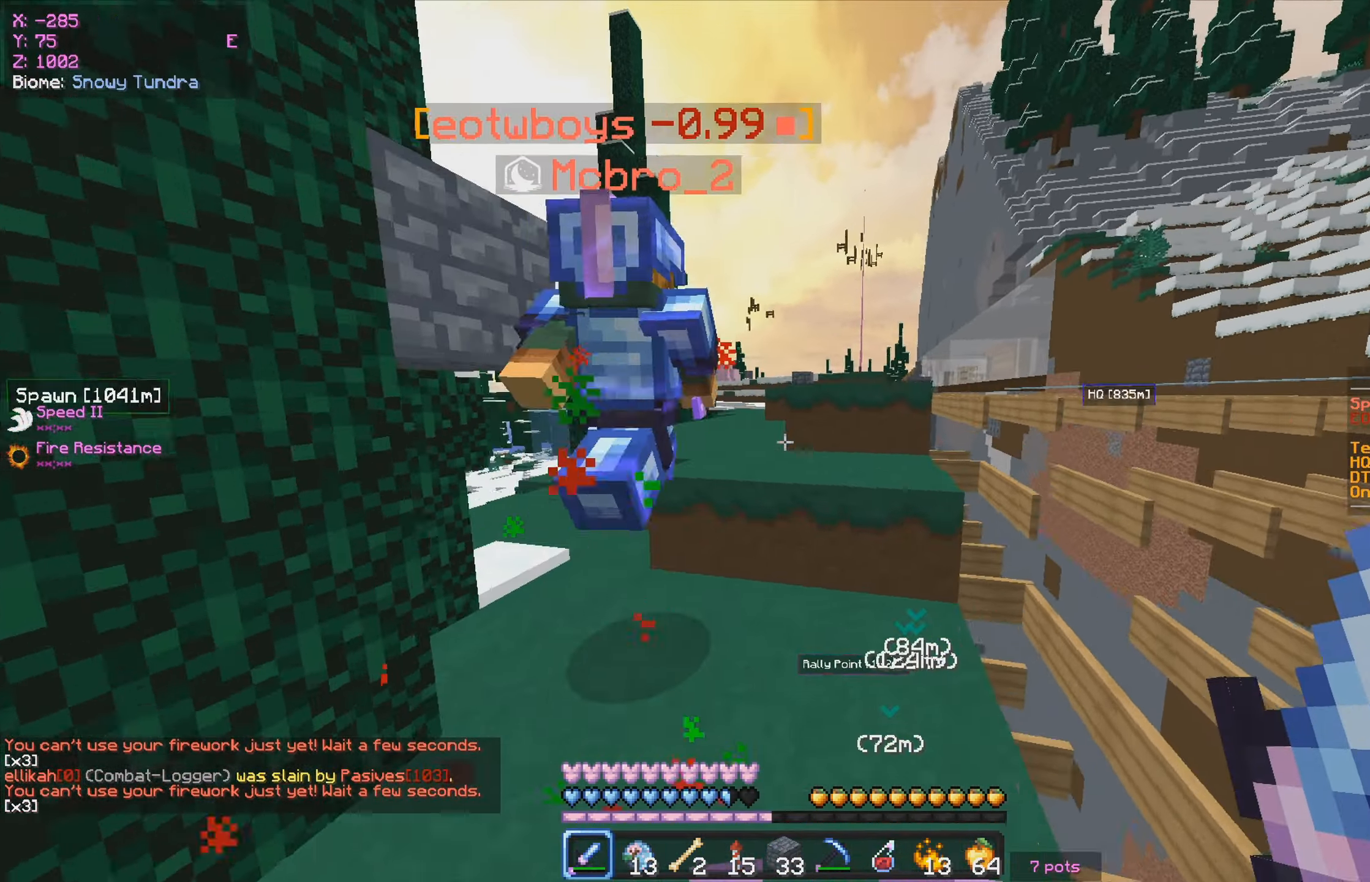
{"keys": ["w"], "mouse": [], "events": []}
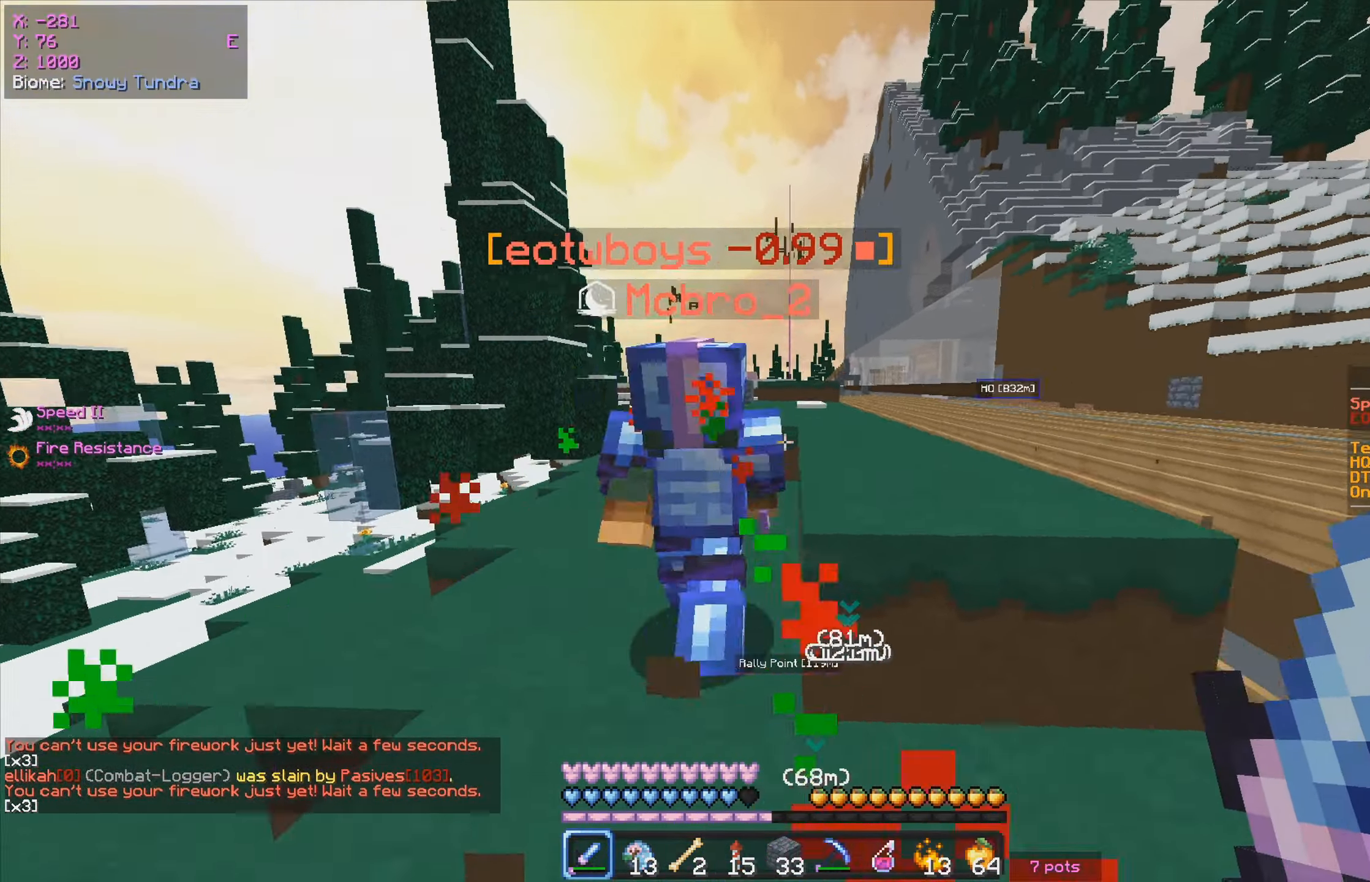
{"keys": [], "mouse": []}
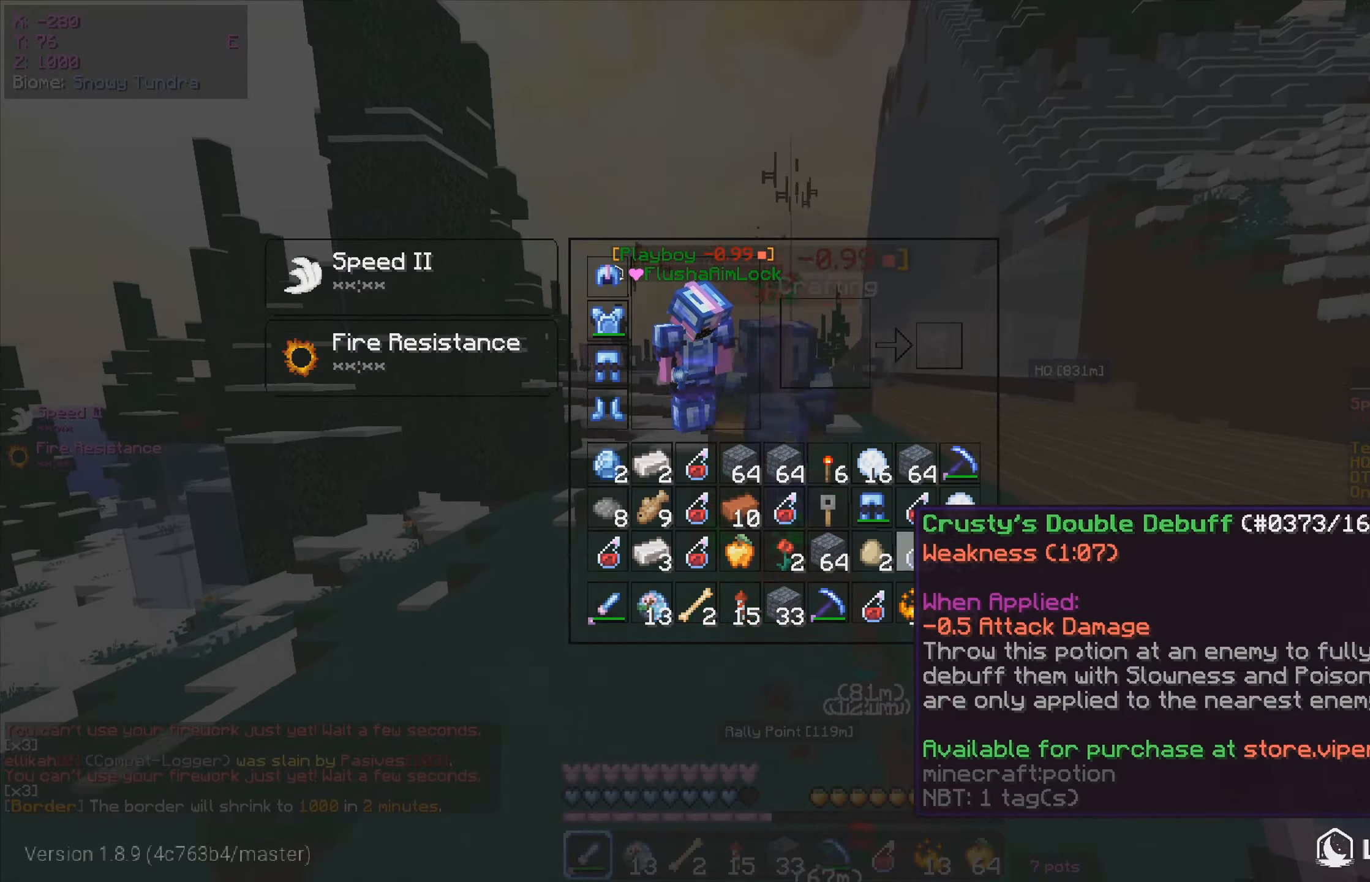
{"keys": ["w"], "mouse": [], "events": [[217, "w", "down"]]}
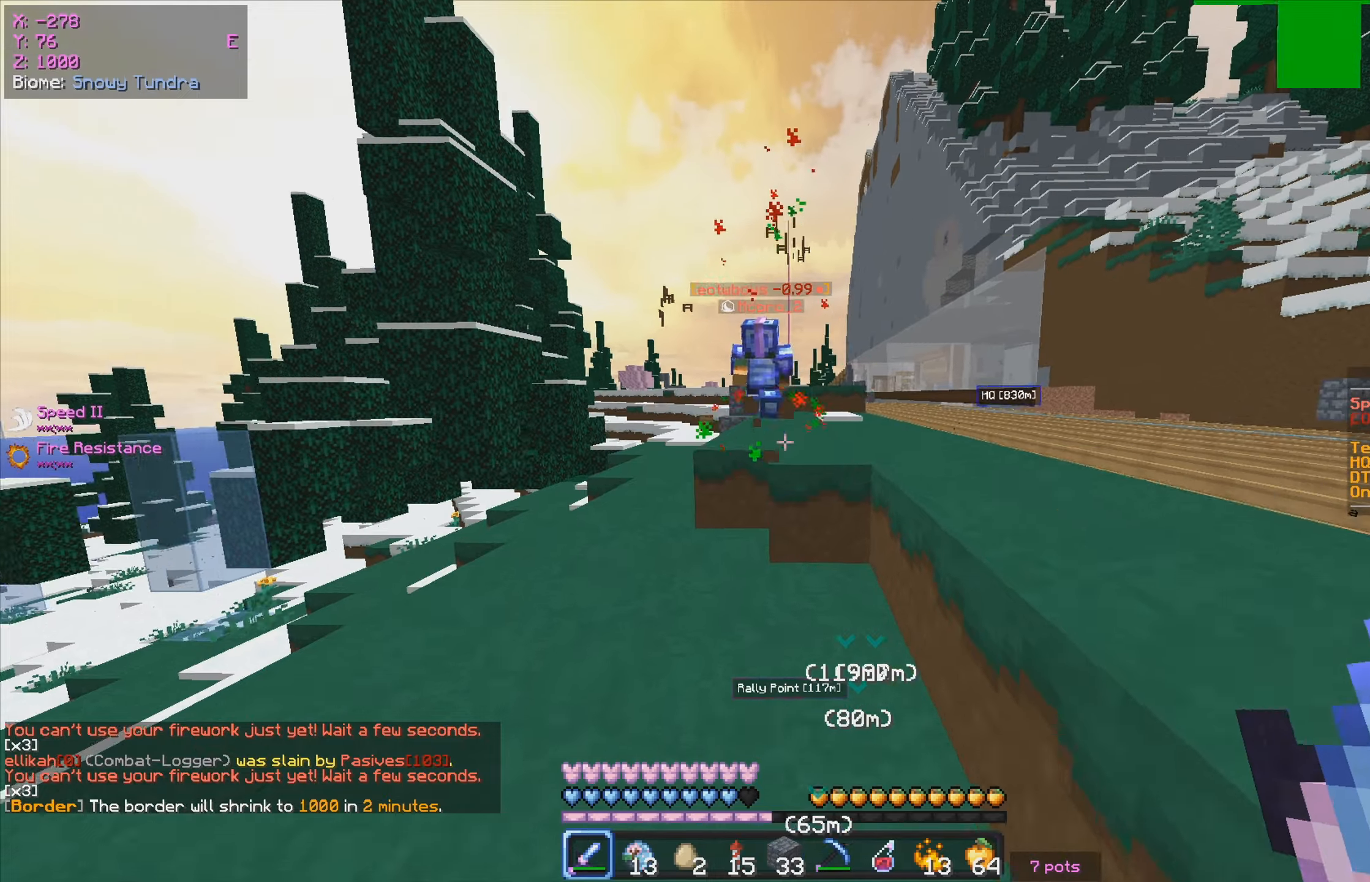
{"keys": ["d", "w"], "mouse": [], "events": [[50, "d", "down"], [217, "d", "up"], [384, "d", "down"]]}
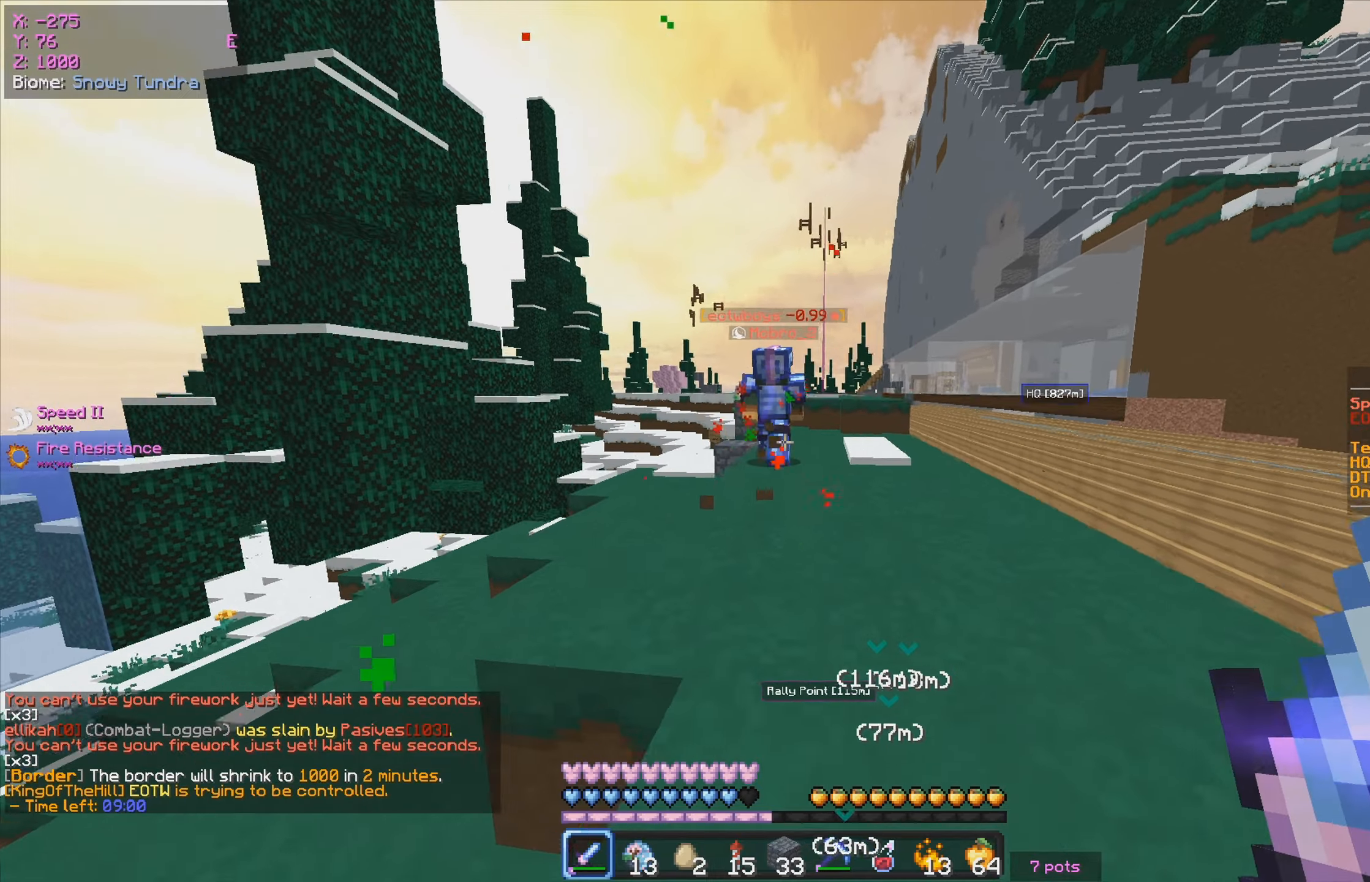
{"keys": ["w"], "mouse": ["left", "right"], "events": [[267, "d", "up"], [500, "mouse_left", "down"], [500, "mouse_right", "down"]]}
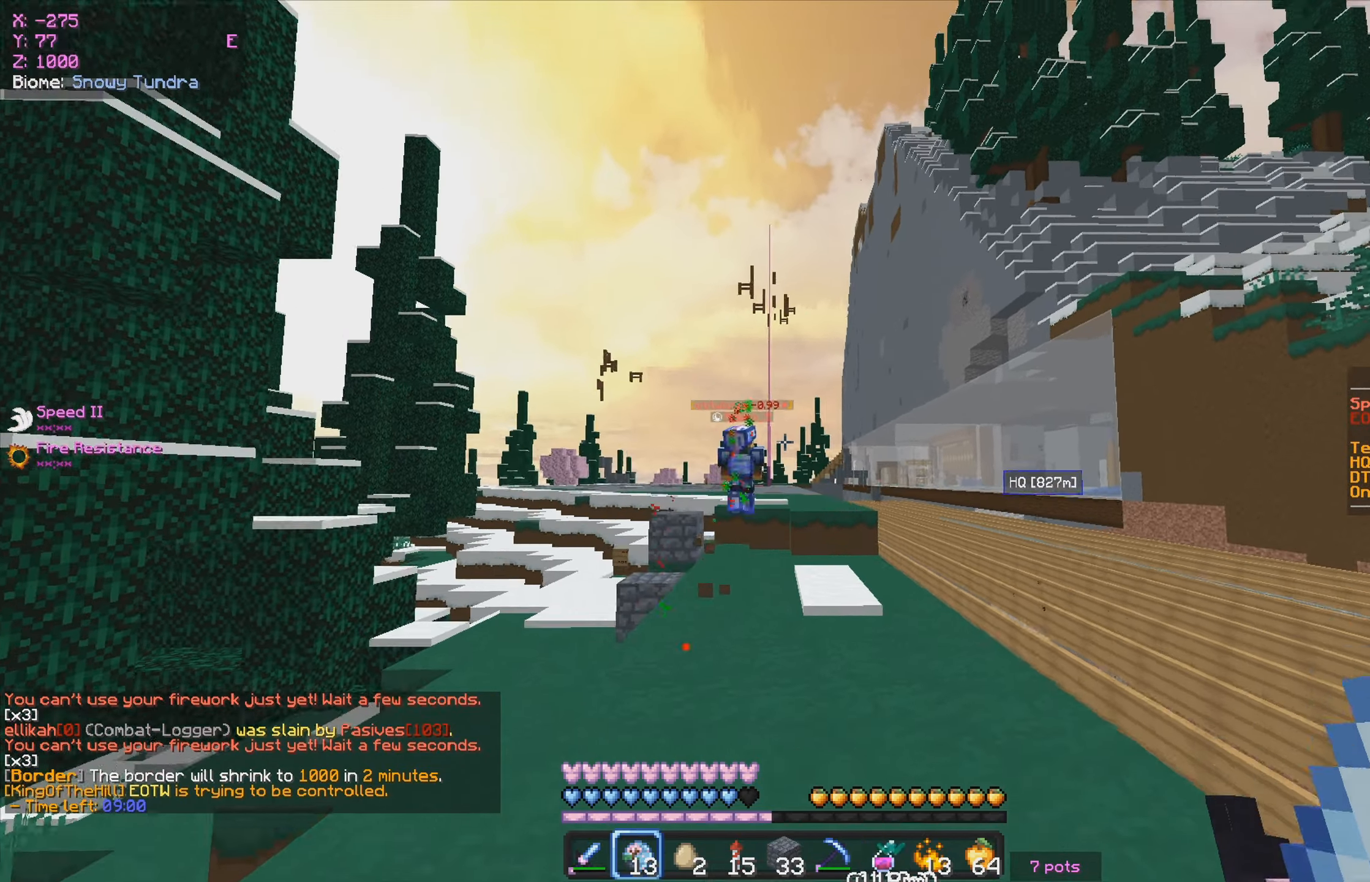
{"keys": ["w"], "mouse": [], "events": [[150, "mouse_left", "up"], [184, "mouse_right", "up"]]}
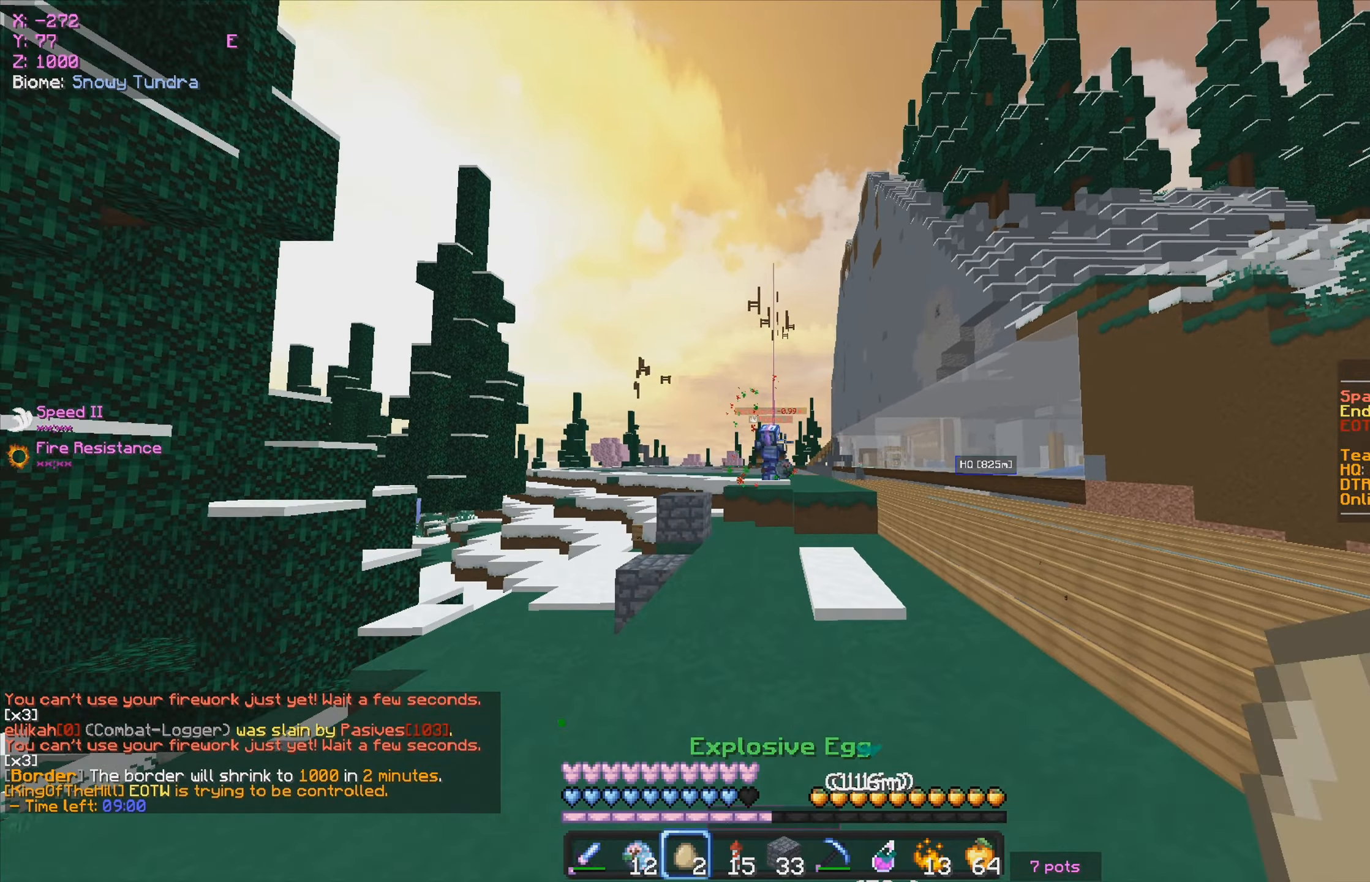
{"keys": ["d", "w"], "mouse": [], "events": [[200, "d", "down"]]}
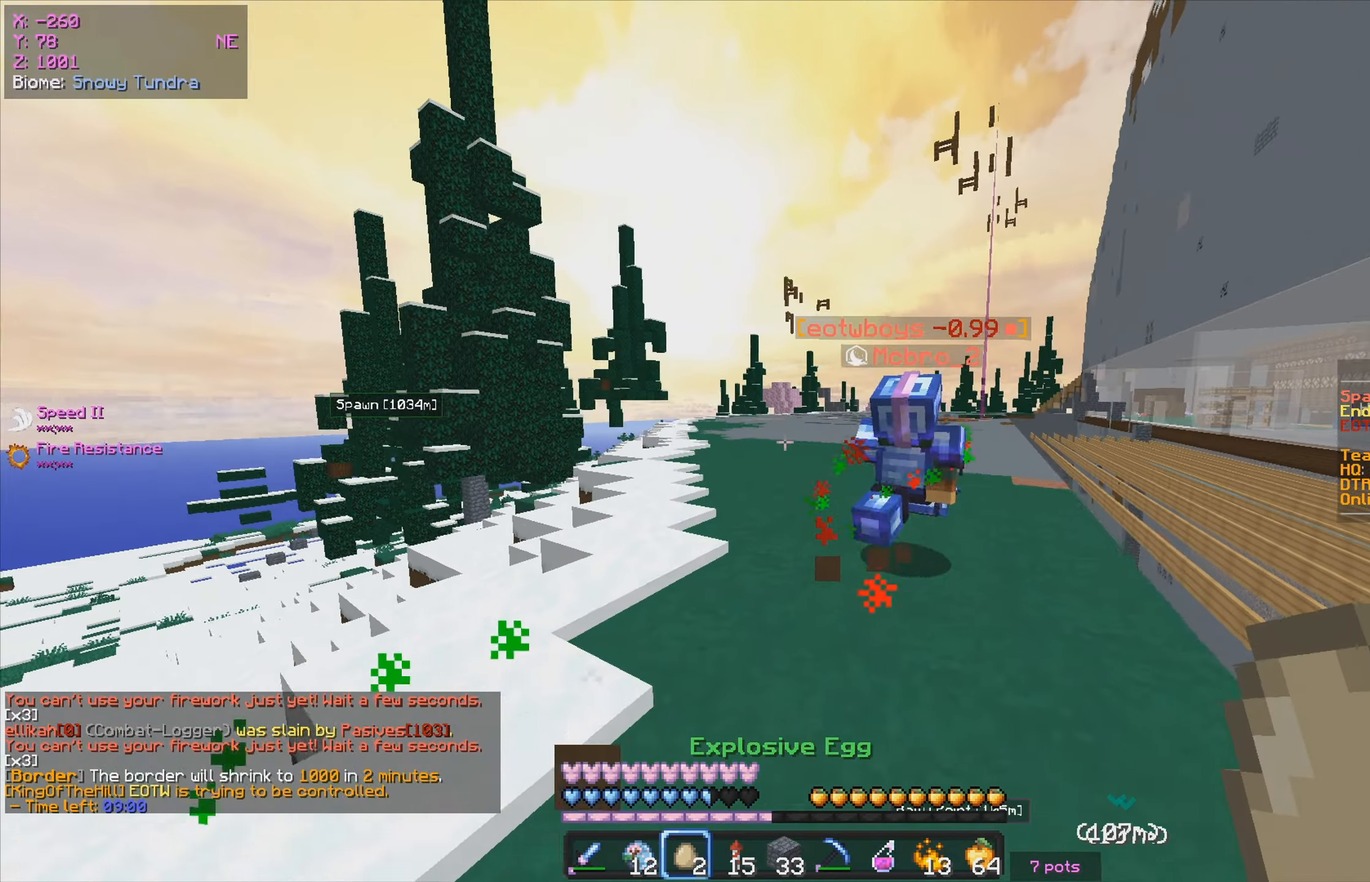
{"keys": ["w"], "mouse": ["right"], "events": [[400, "mouse_right", "down"], [467, "d", "up"]]}
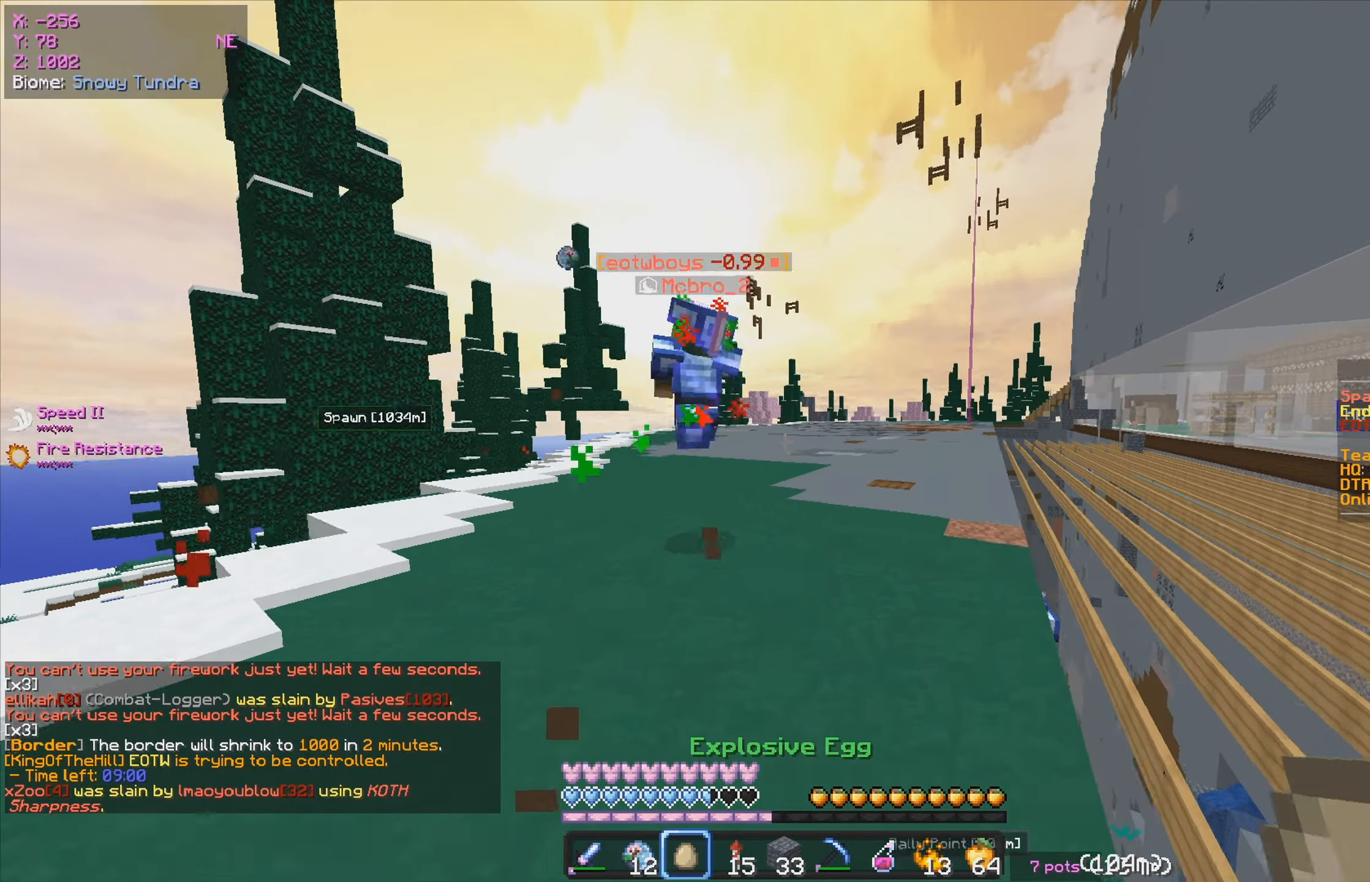
{"keys": ["w"], "mouse": [], "events": [[67, "mouse_right", "up"], [150, "w", "up"], [434, "w", "down"]]}
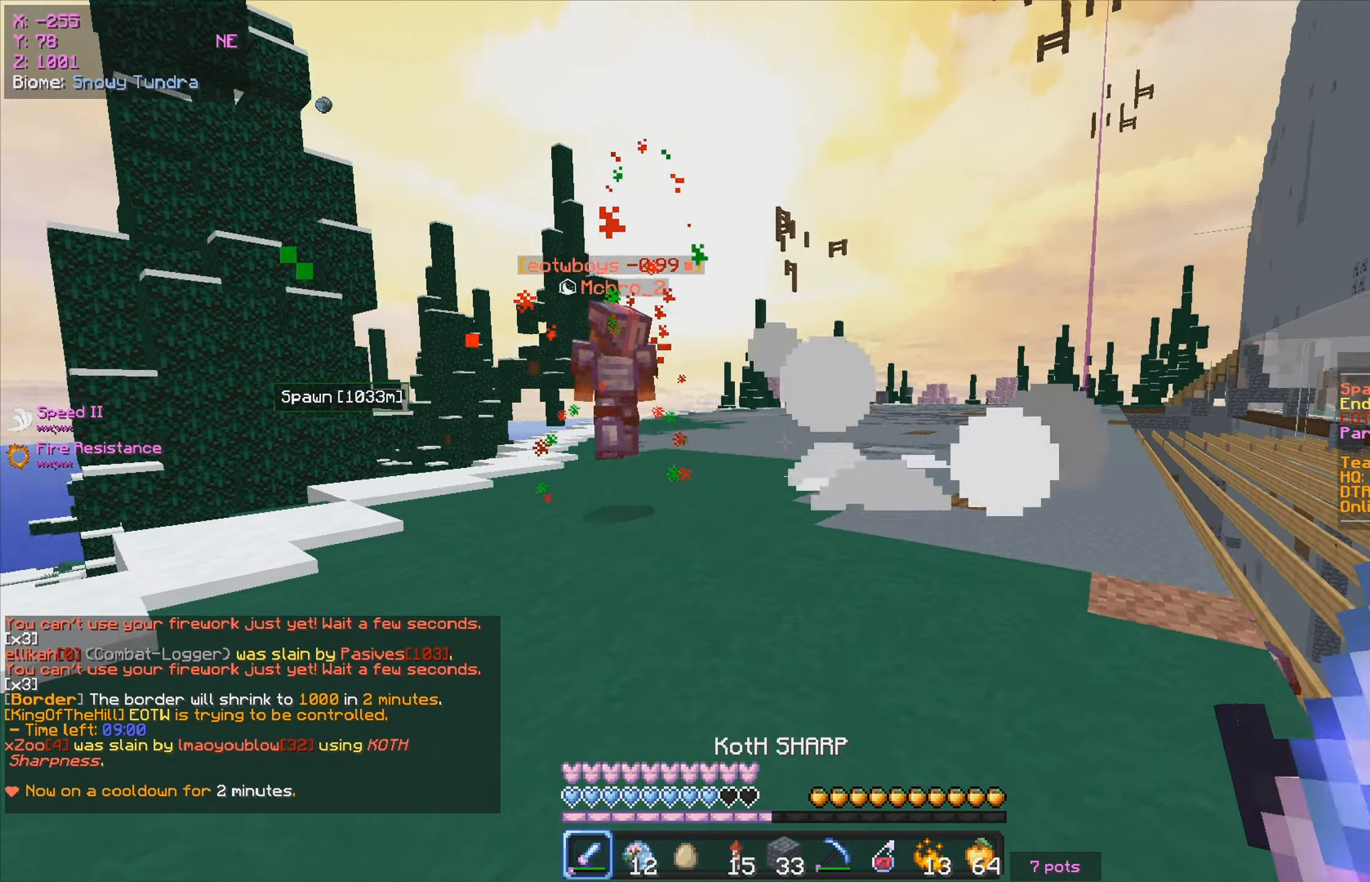
{"keys": [], "mouse": [], "events": [[67, "d", "down"], [184, "d", "up"], [267, "w", "up"], [334, "a", "down"], [500, "a", "up"]]}
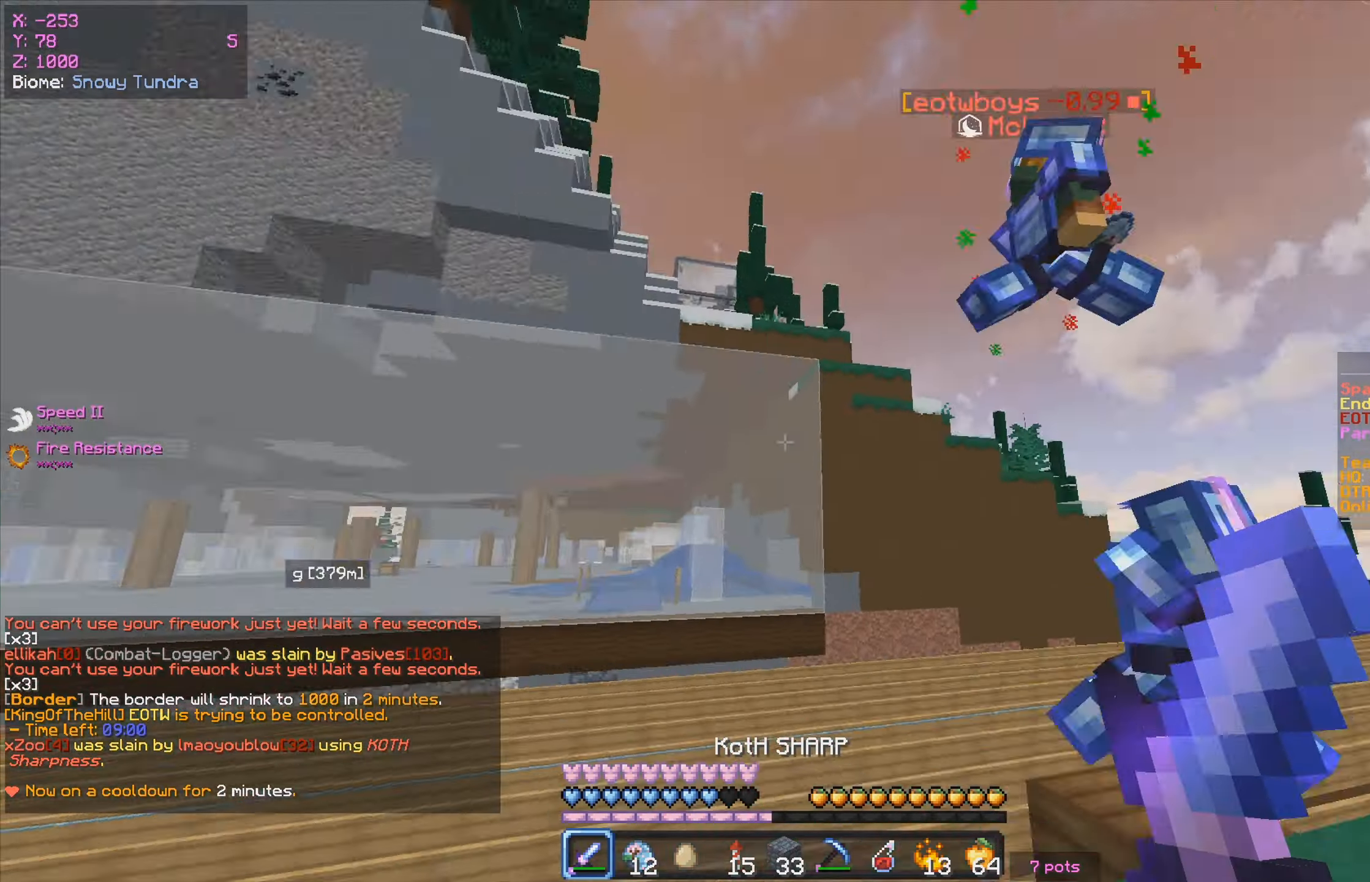
{"keys": ["d", "w"], "mouse": [], "events": [[17, "d", "down"], [67, "w", "down"]]}
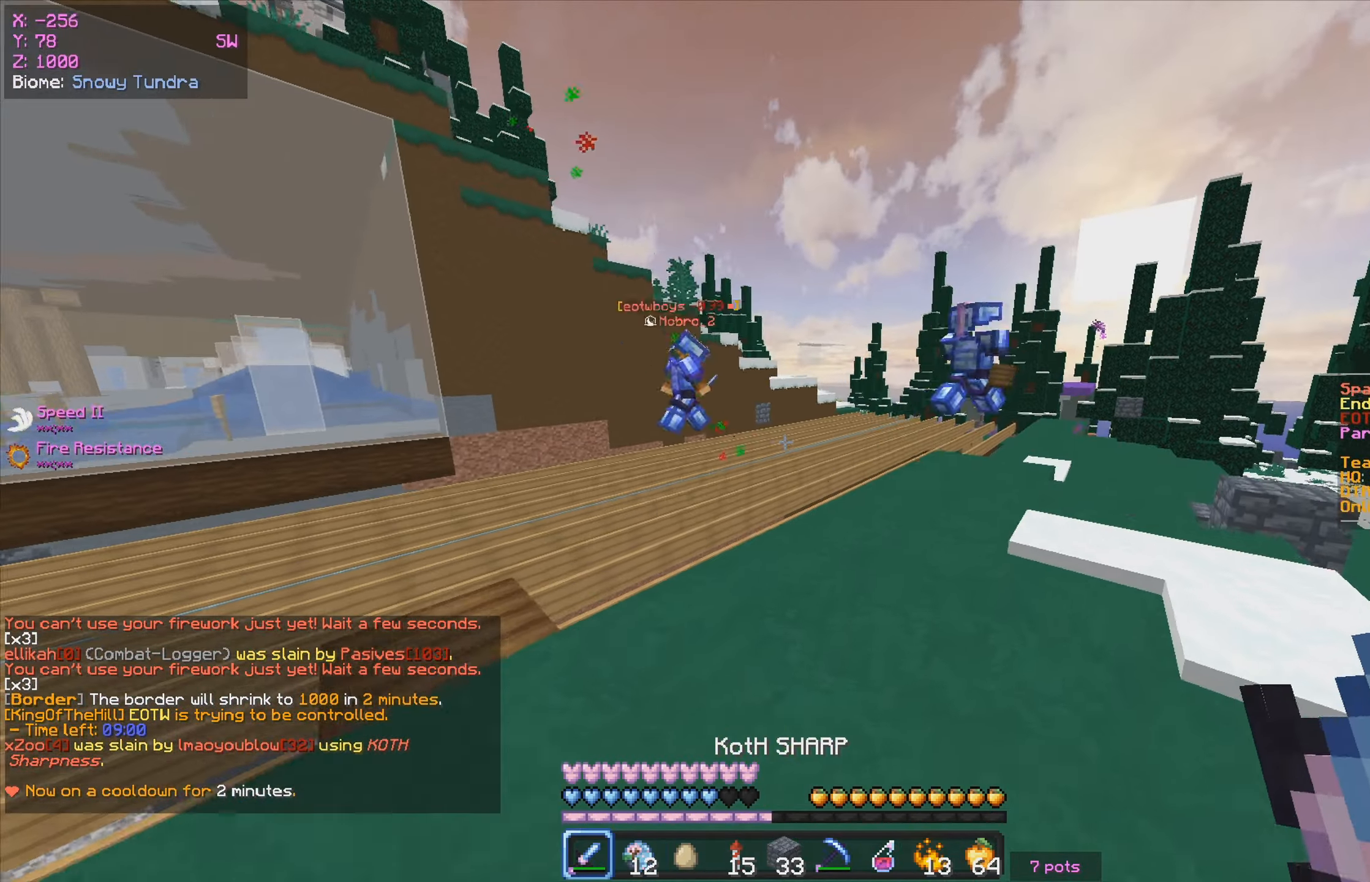
{"keys": ["d", "w"], "mouse": [], "events": []}
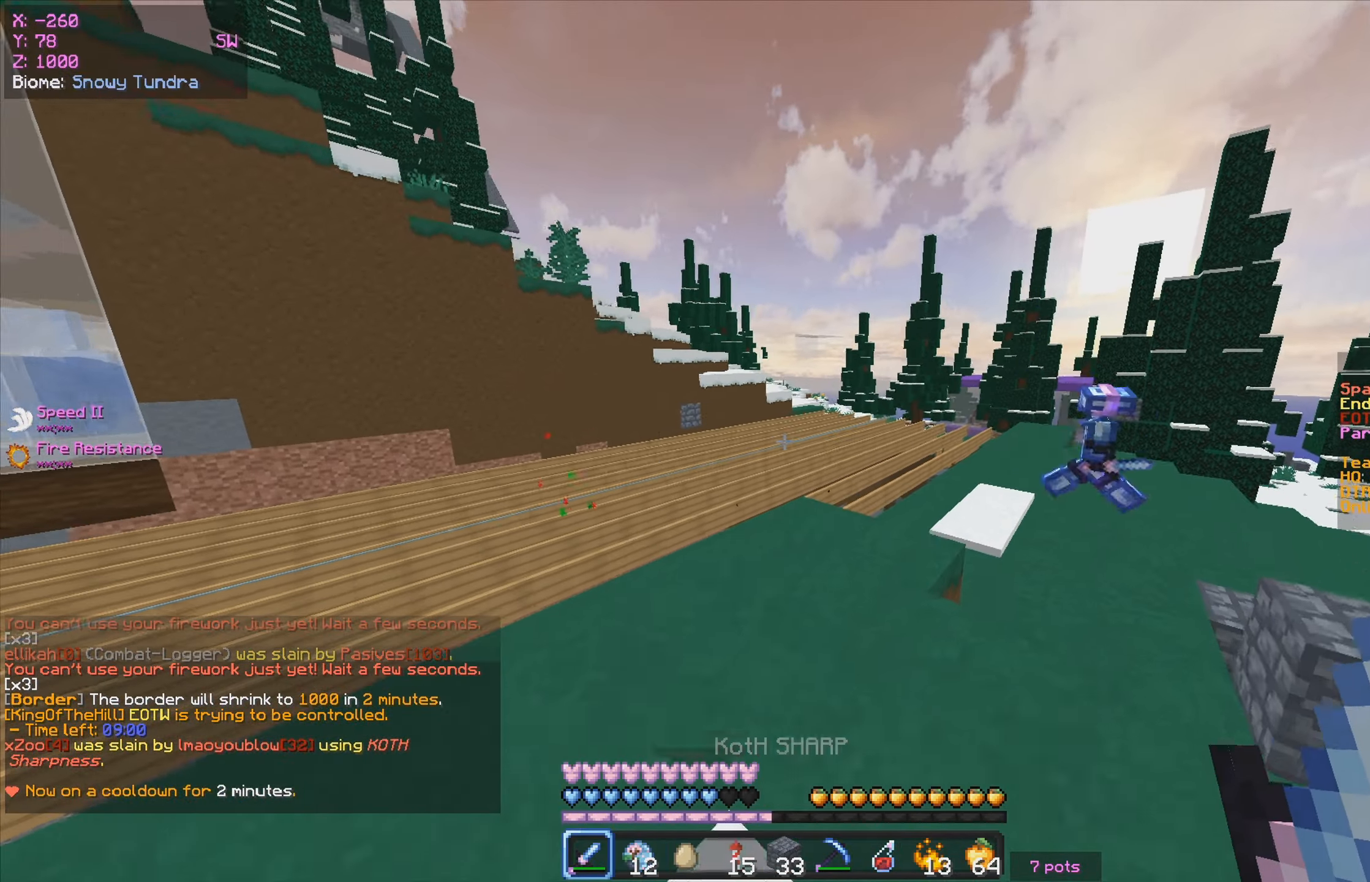
{"keys": [], "mouse": [], "events": [[34, "d", "up"], [333, "w", "up"]]}
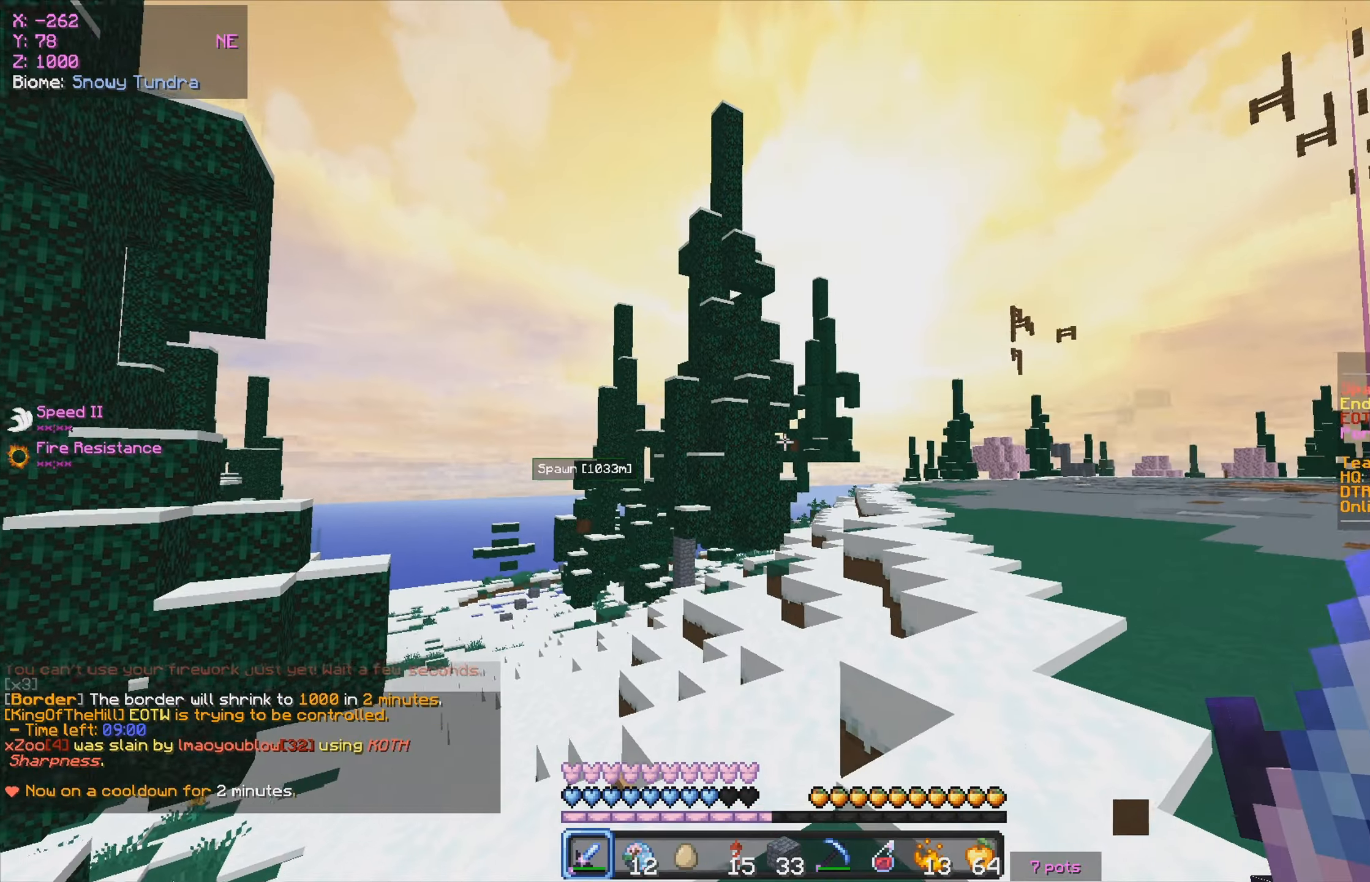
{"keys": ["d", "w"], "mouse": [], "events": [[50, "w", "down"], [133, "d", "down"]]}
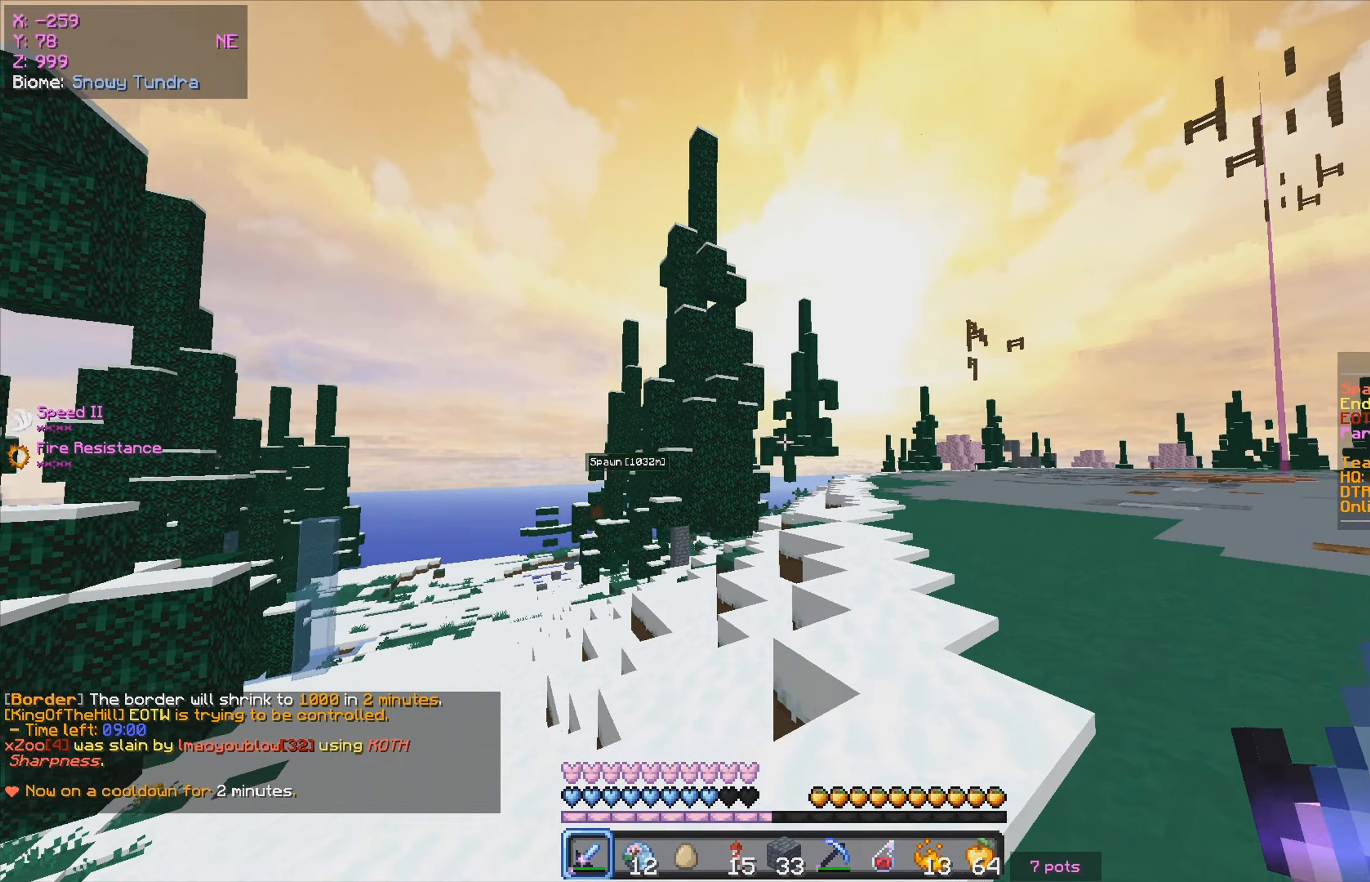
{"keys": ["w"], "mouse": [], "events": [[300, "d", "up"]]}
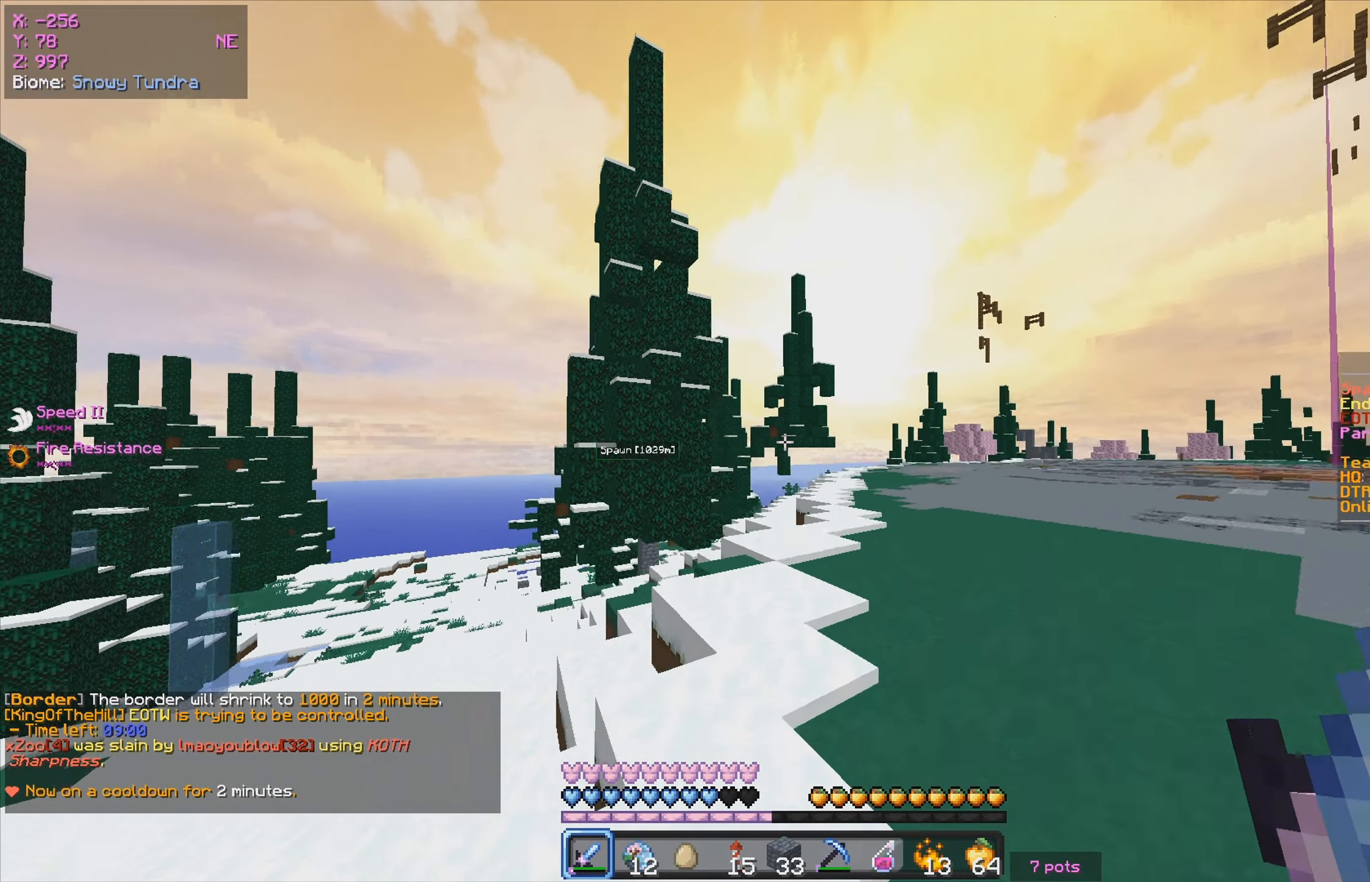
{"keys": ["a", "w"], "mouse": [], "events": [[133, "d", "down"], [483, "a", "down"], [483, "d", "up"]]}
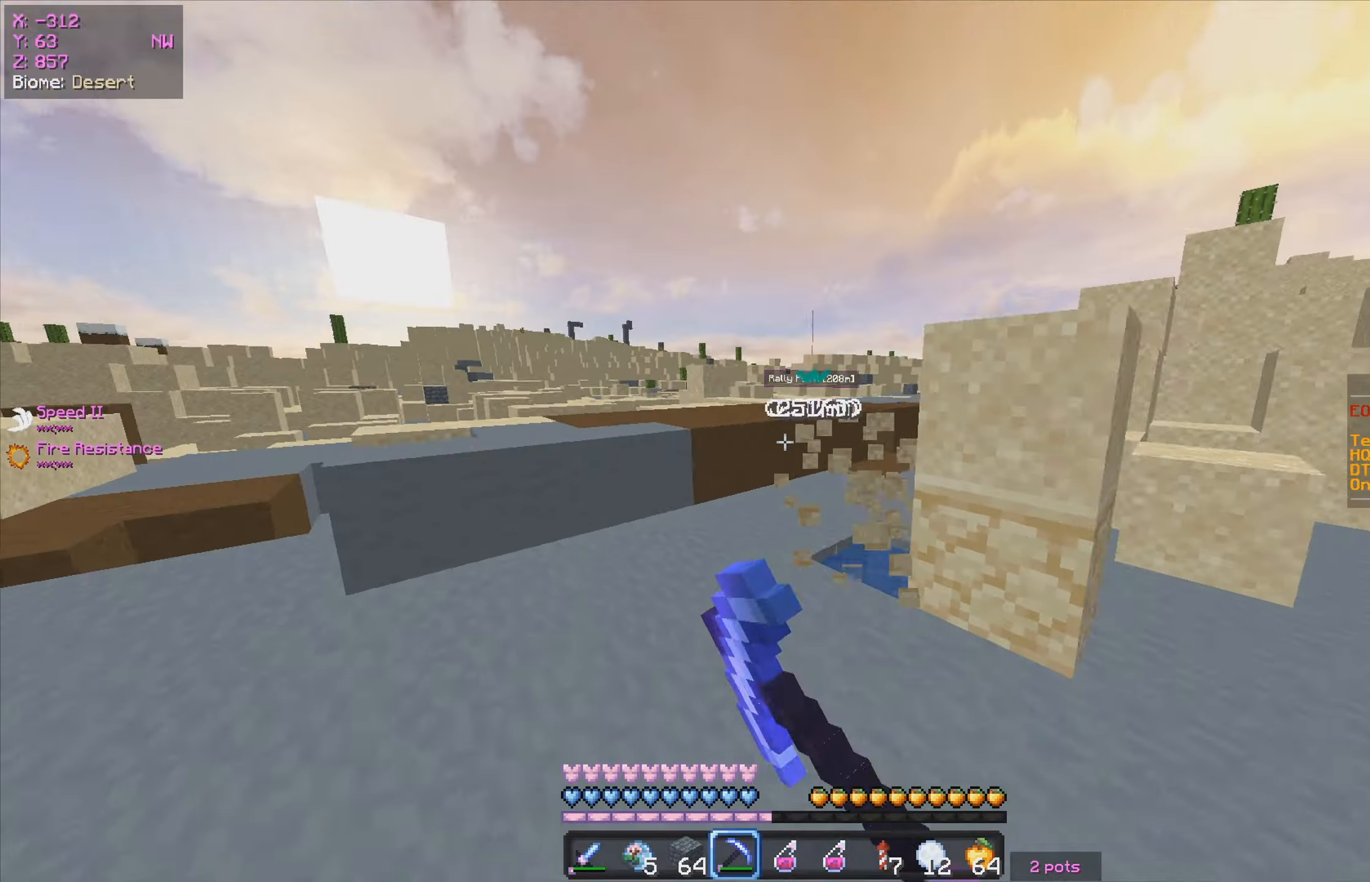
{"keys": ["w"], "mouse": [], "events": [[83, "a", "up"], [283, "mouse_right", "down"], [316, "mouse_left", "down"], [350, "mouse_right", "up"], [400, "mouse_left", "up"]]}